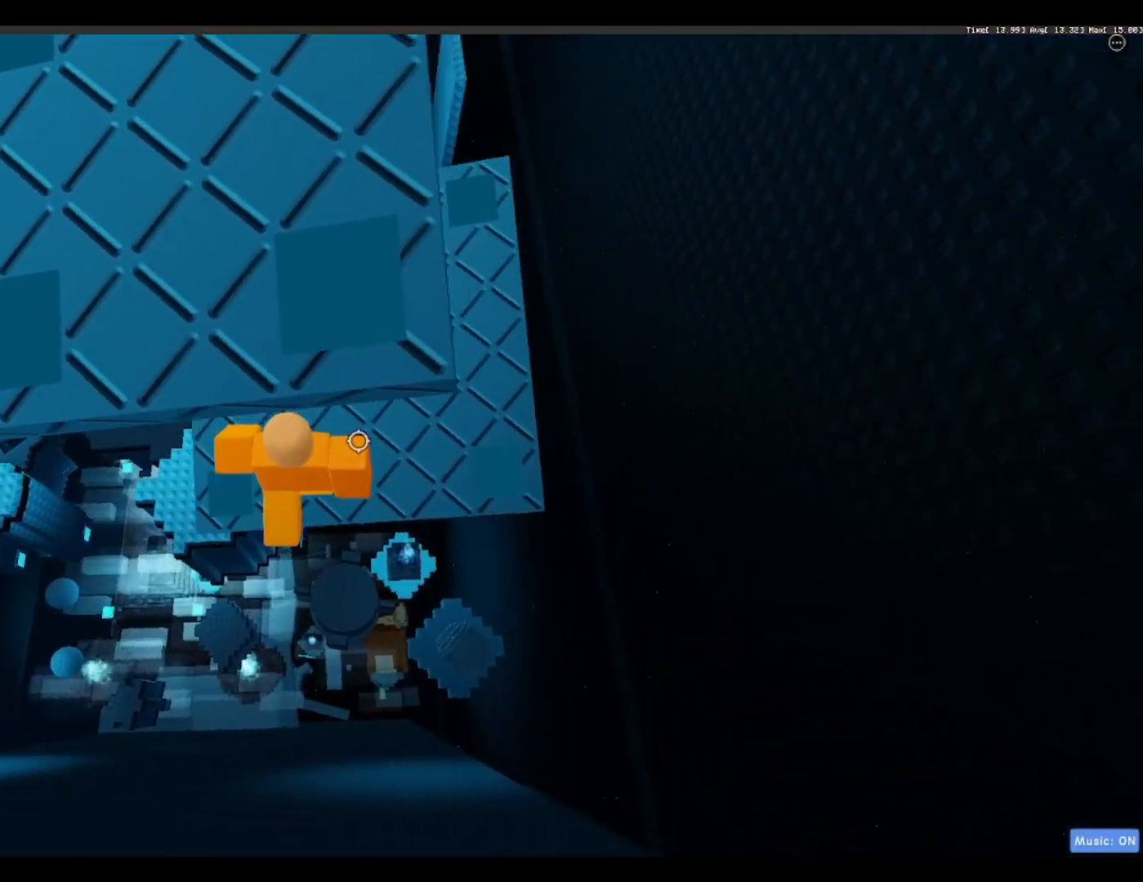
Gameplay with keyboard; each line is a JSON object with the keys held at the frame after it. "events" lists presses ("down") and releases ("up") of "a", "ctrl", "d", "f", "r", "s", "shift", "space" and "w" between this image and that frame as [ms after this image, input, new state], when the widget could be followed in between. No other keys are recorded. Mouse input is not recorded.
{"keys": [], "events": [[33, "d", "up"]]}
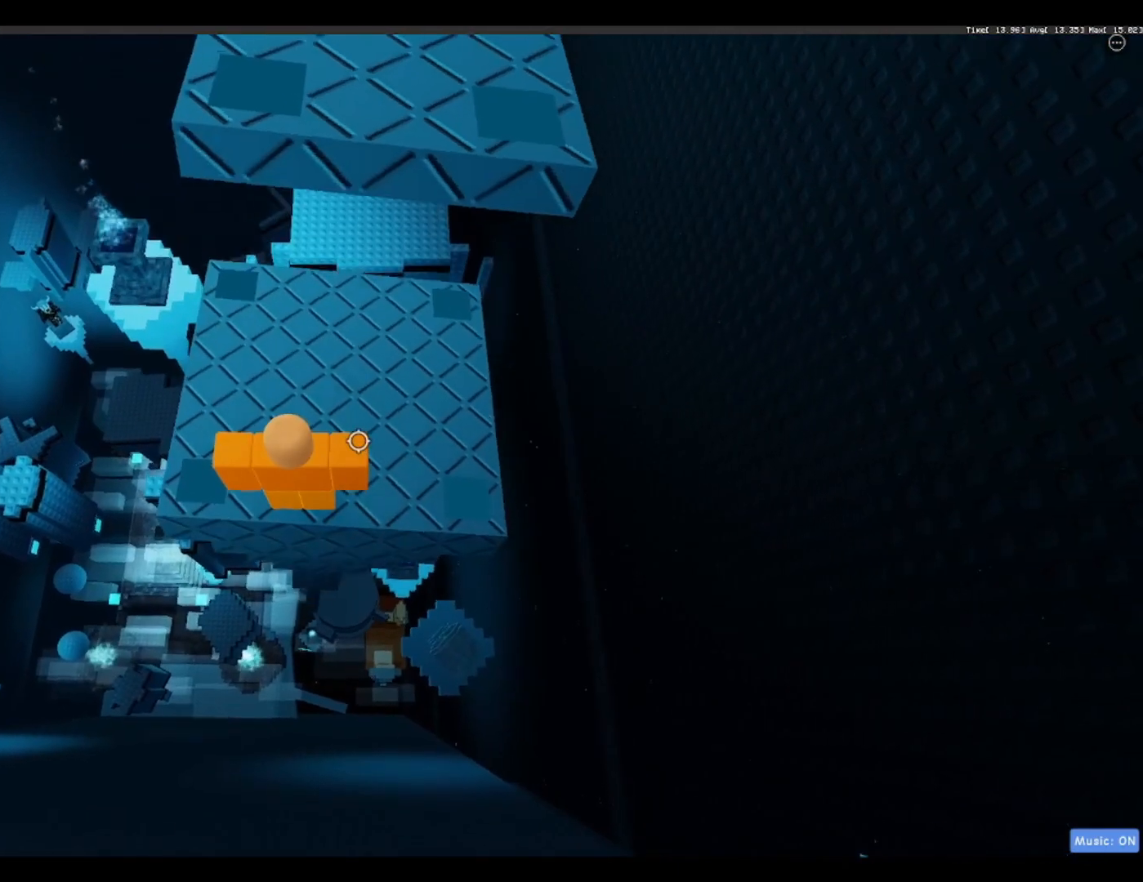
{"keys": ["w"], "events": [[183, "space", "down"], [283, "d", "down"], [283, "space", "up"], [283, "w", "down"], [383, "d", "up"]]}
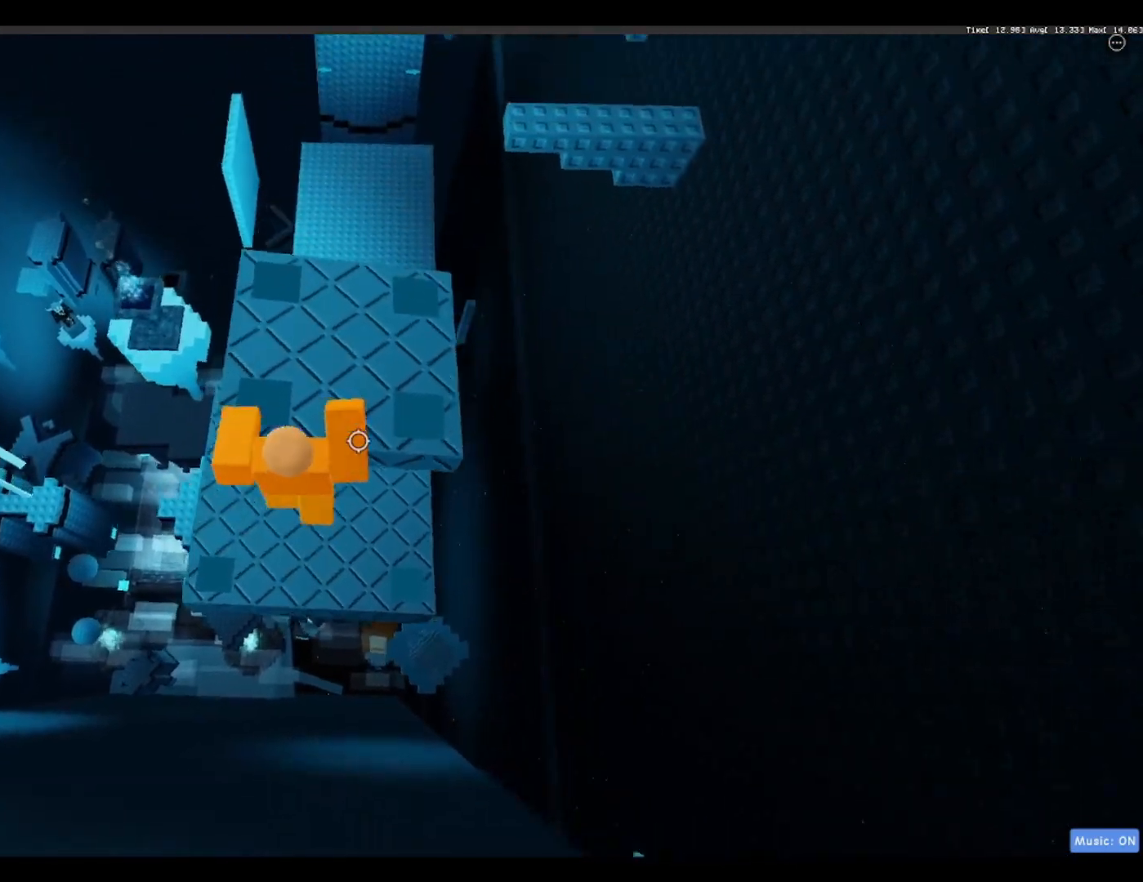
{"keys": [], "events": [[250, "d", "down"], [433, "w", "up"], [483, "d", "up"]]}
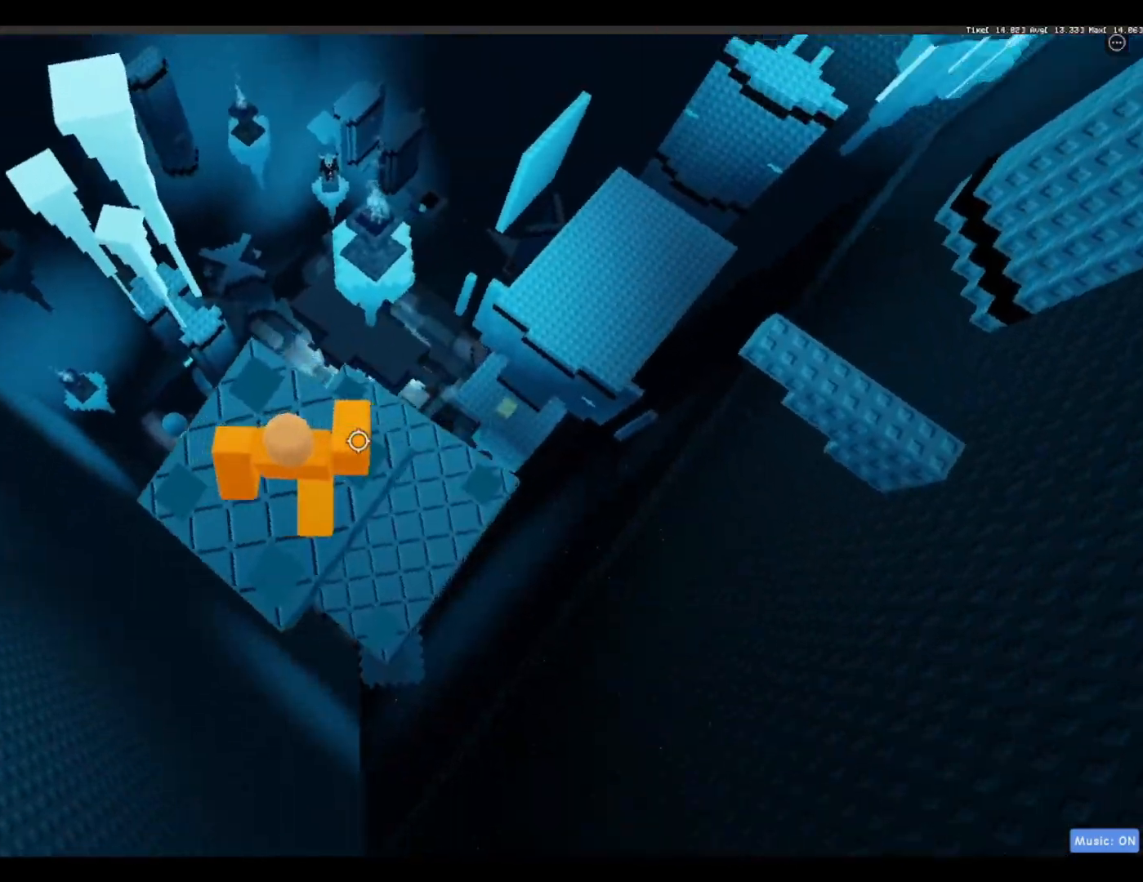
{"keys": [], "events": [[133, "d", "down"], [267, "d", "up"]]}
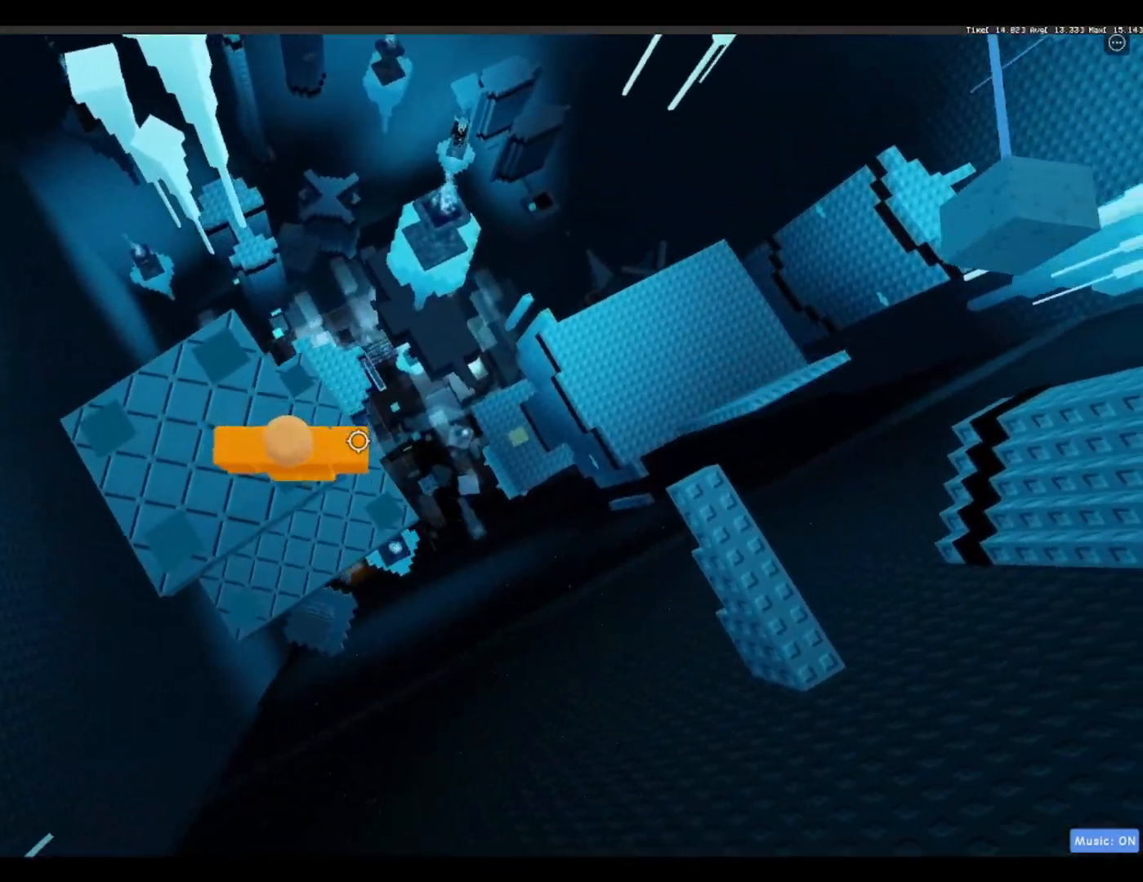
{"keys": ["d", "space"], "events": [[233, "d", "down"], [417, "space", "down"]]}
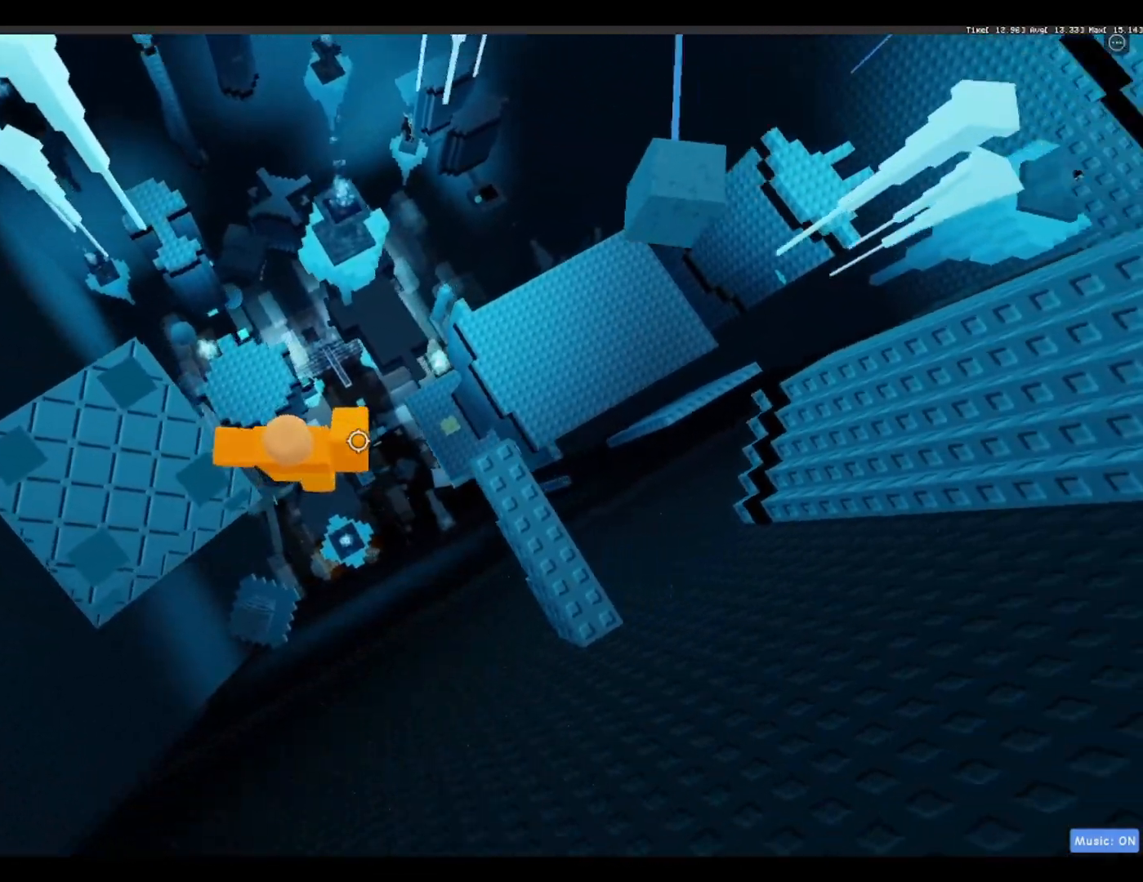
{"keys": ["d"], "events": [[117, "space", "up"]]}
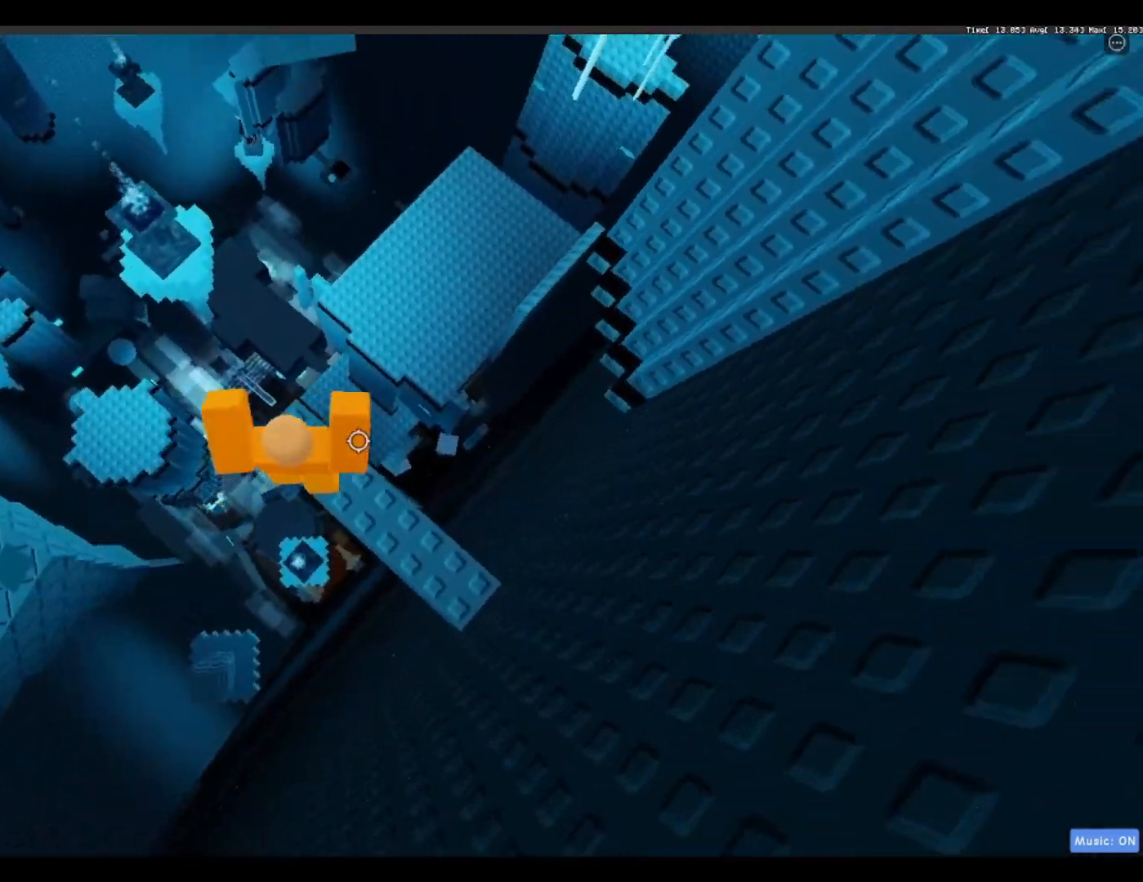
{"keys": ["space", "w"], "events": [[33, "d", "up"], [217, "w", "down"], [417, "space", "down"]]}
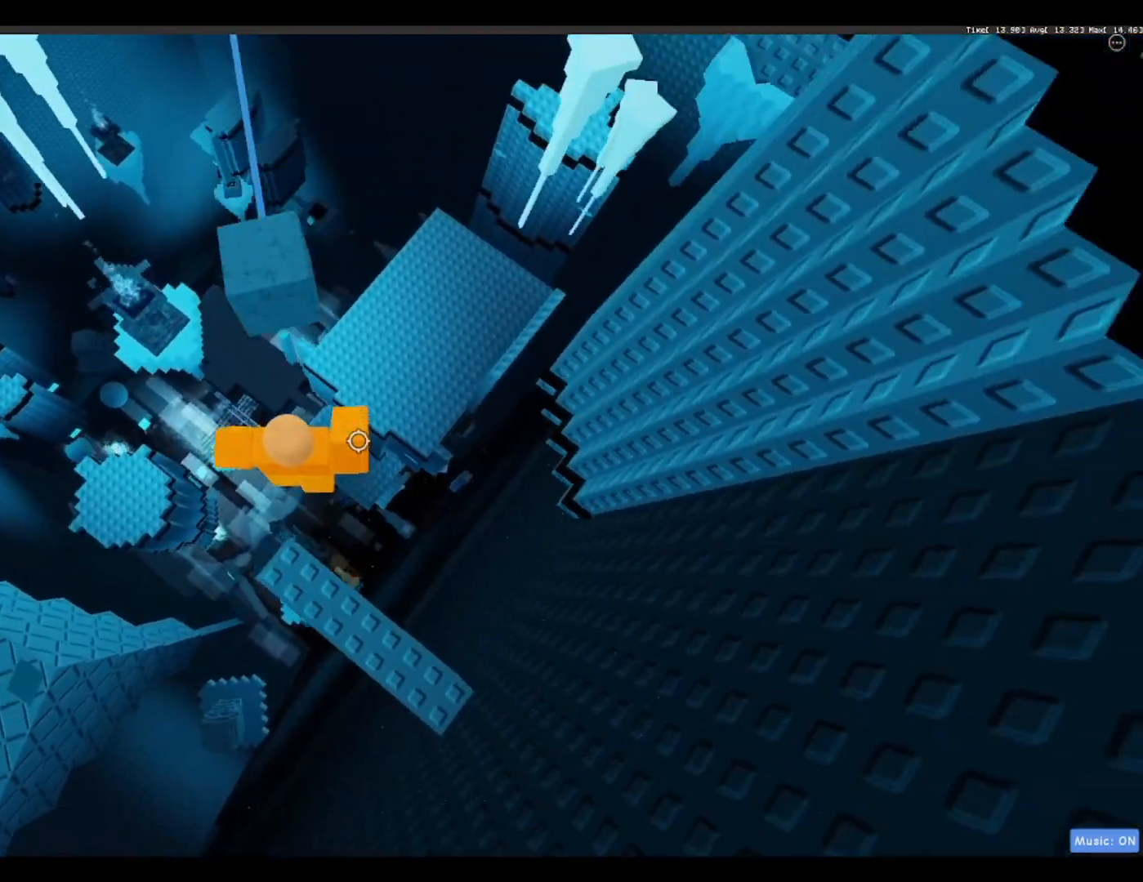
{"keys": ["a"], "events": [[50, "space", "up"], [417, "a", "down"], [500, "w", "up"]]}
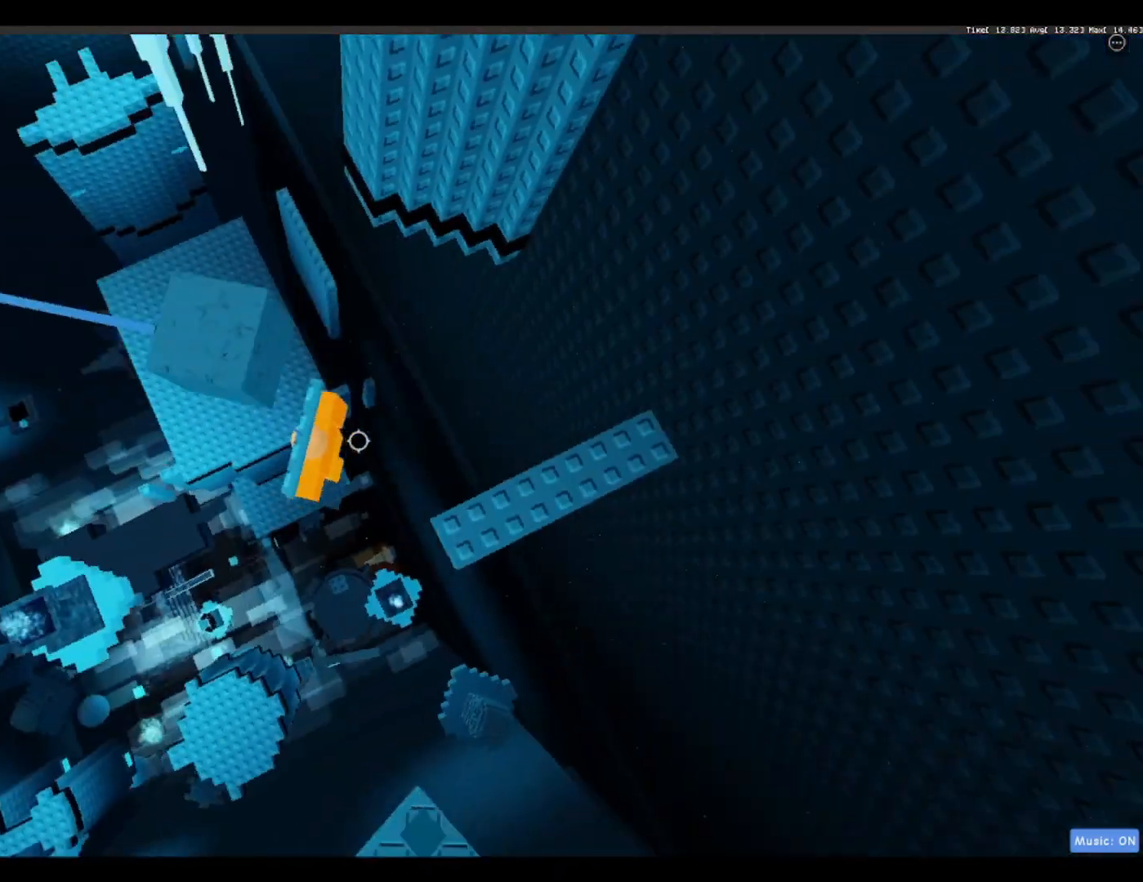
{"keys": ["a"], "events": []}
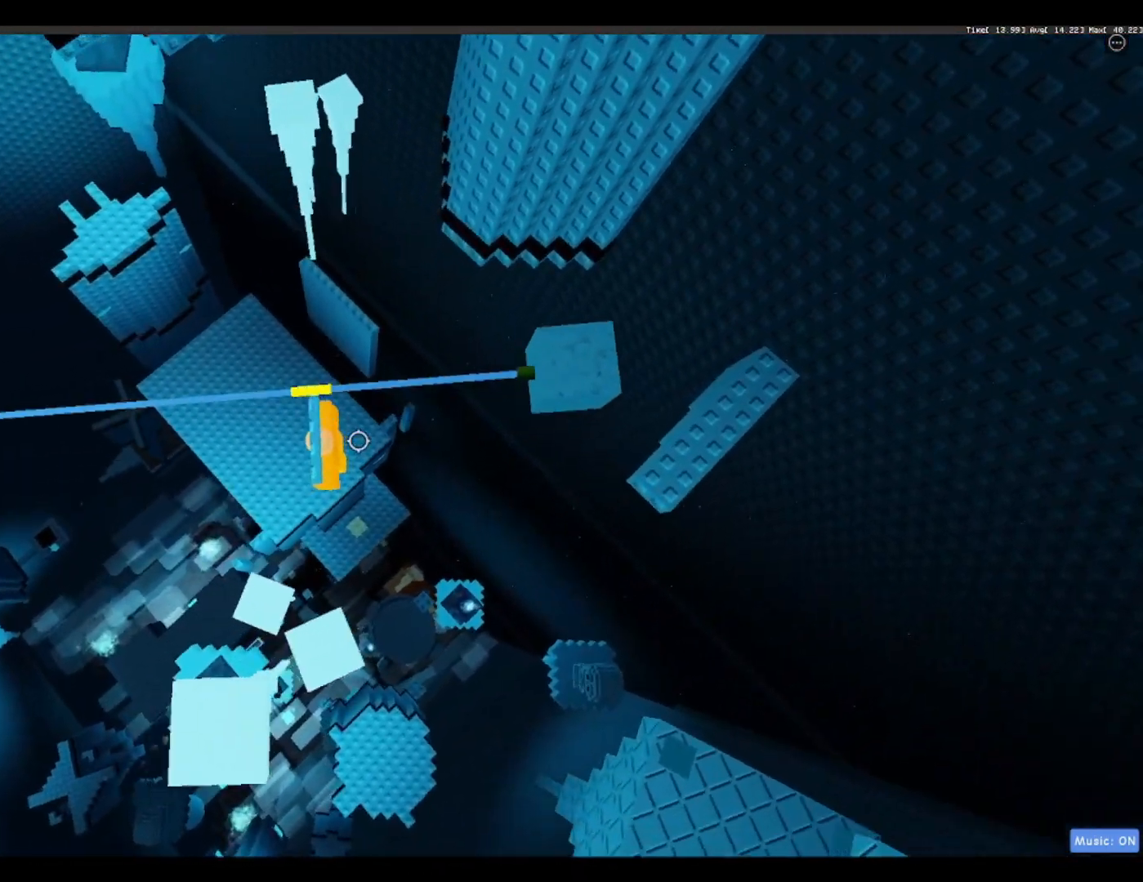
{"keys": ["a"], "events": []}
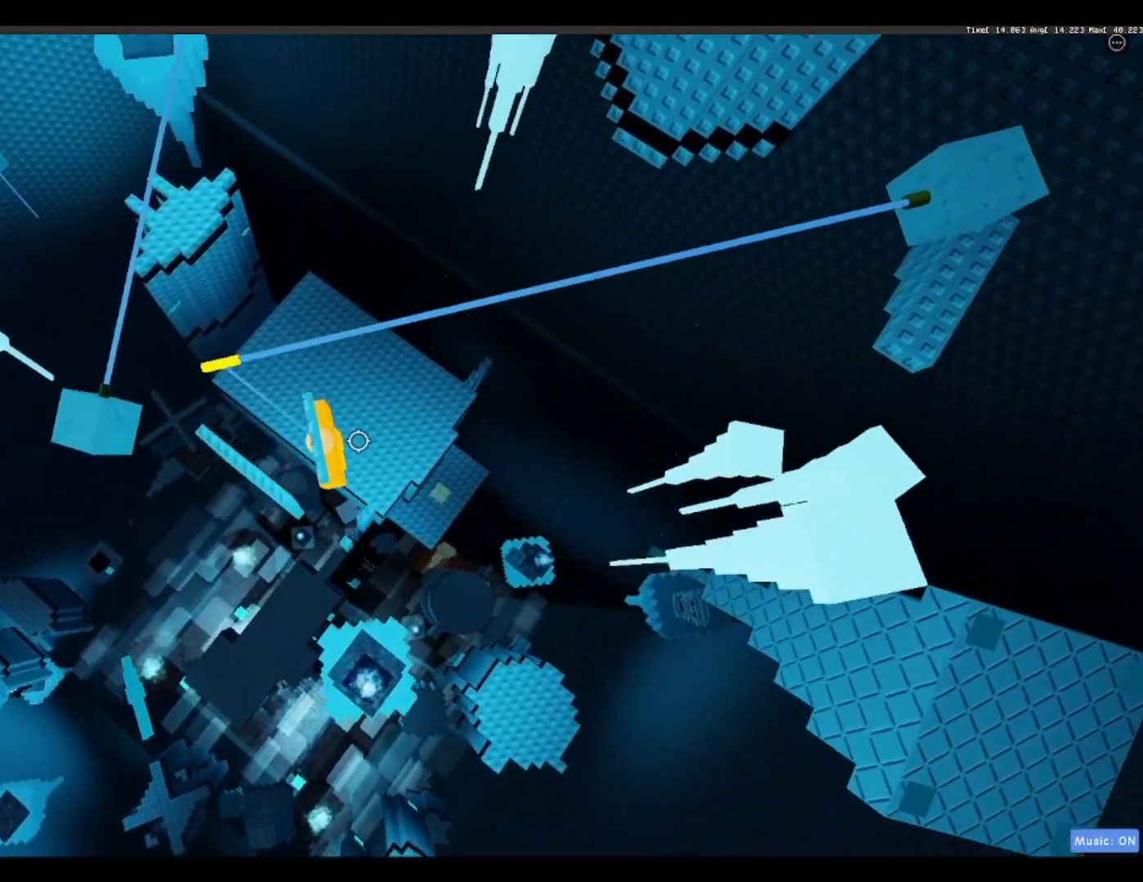
{"keys": ["a", "w"]}
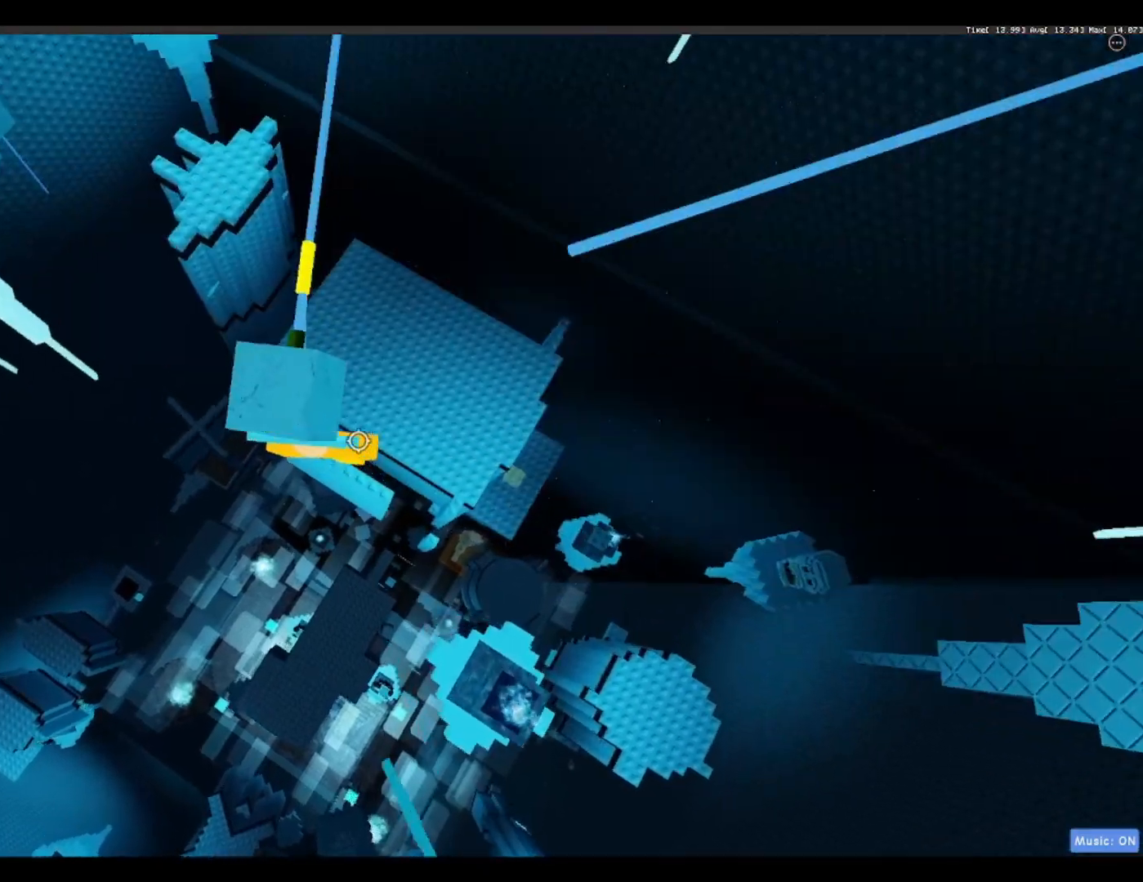
{"keys": ["w"], "events": [[17, "a", "up"]]}
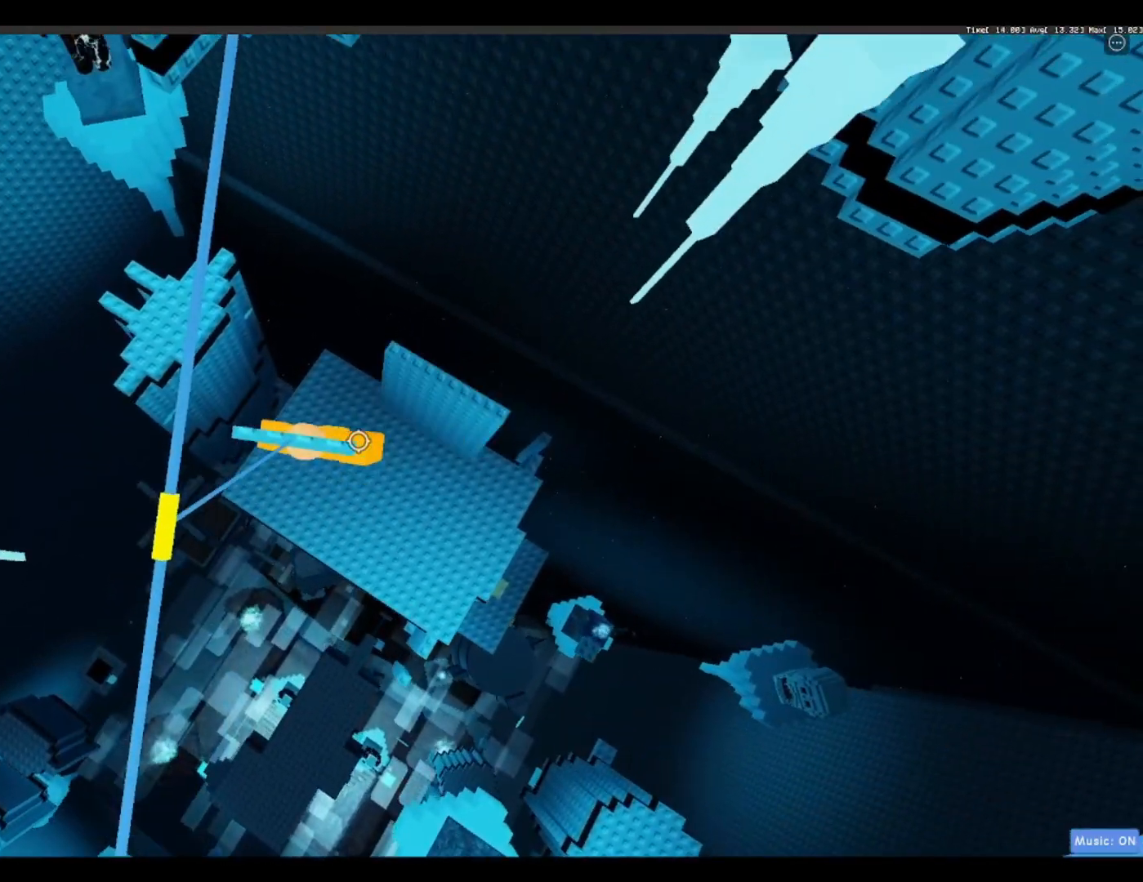
{"keys": ["w"], "events": []}
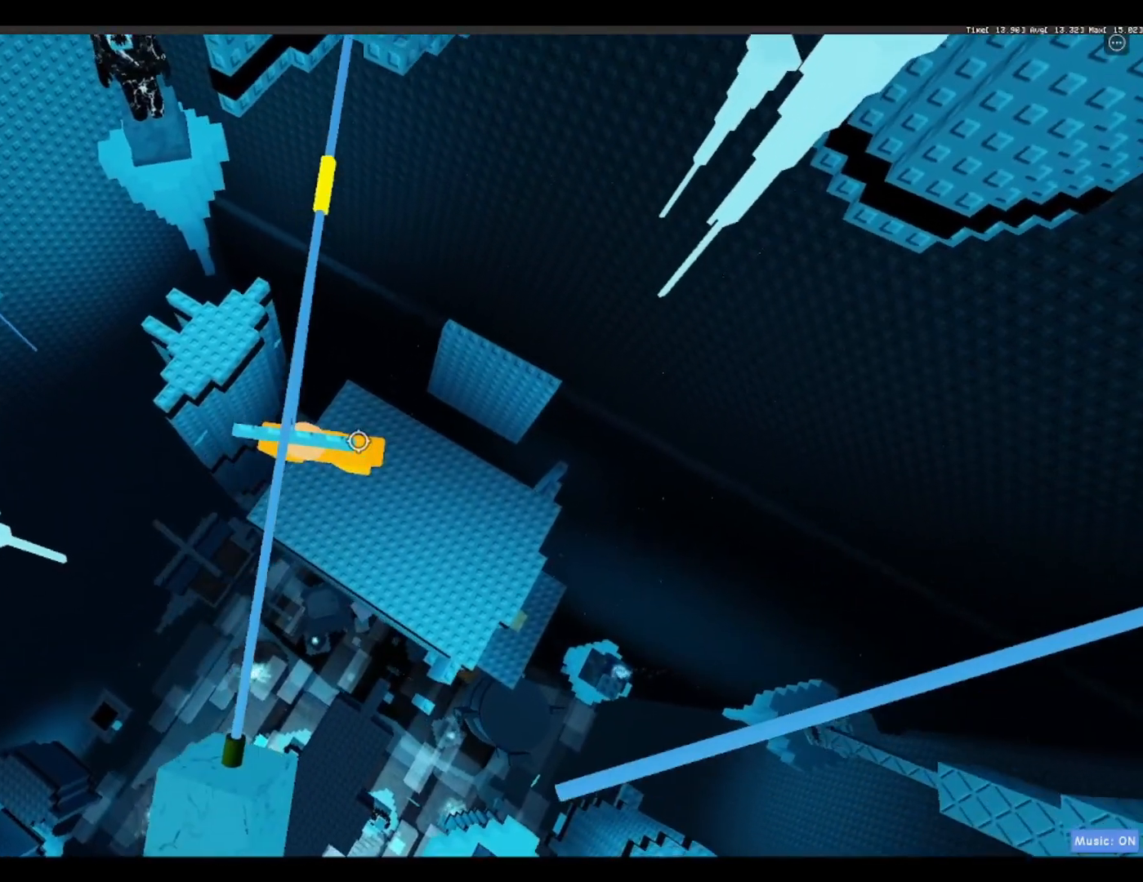
{"keys": ["w"], "events": []}
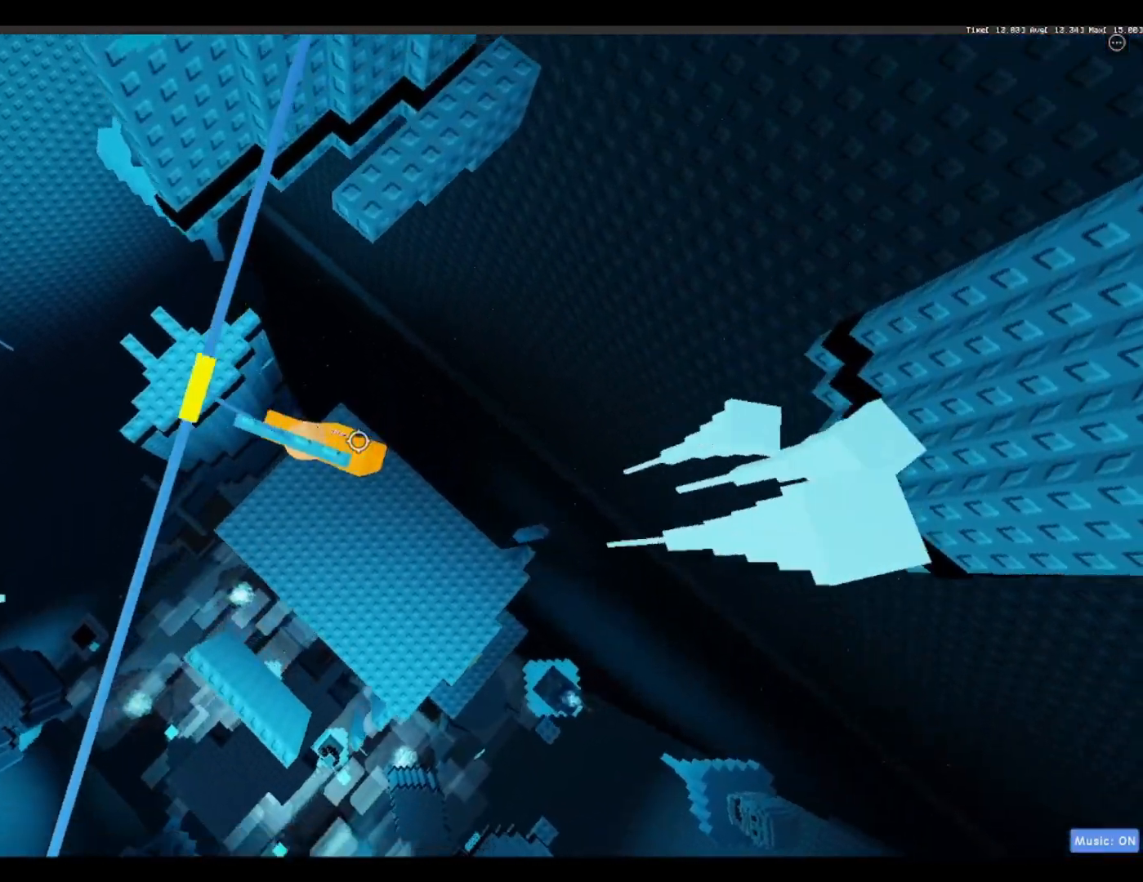
{"keys": ["w"], "events": [[17, "w", "up"], [250, "space", "down"], [350, "space", "up"], [483, "w", "down"]]}
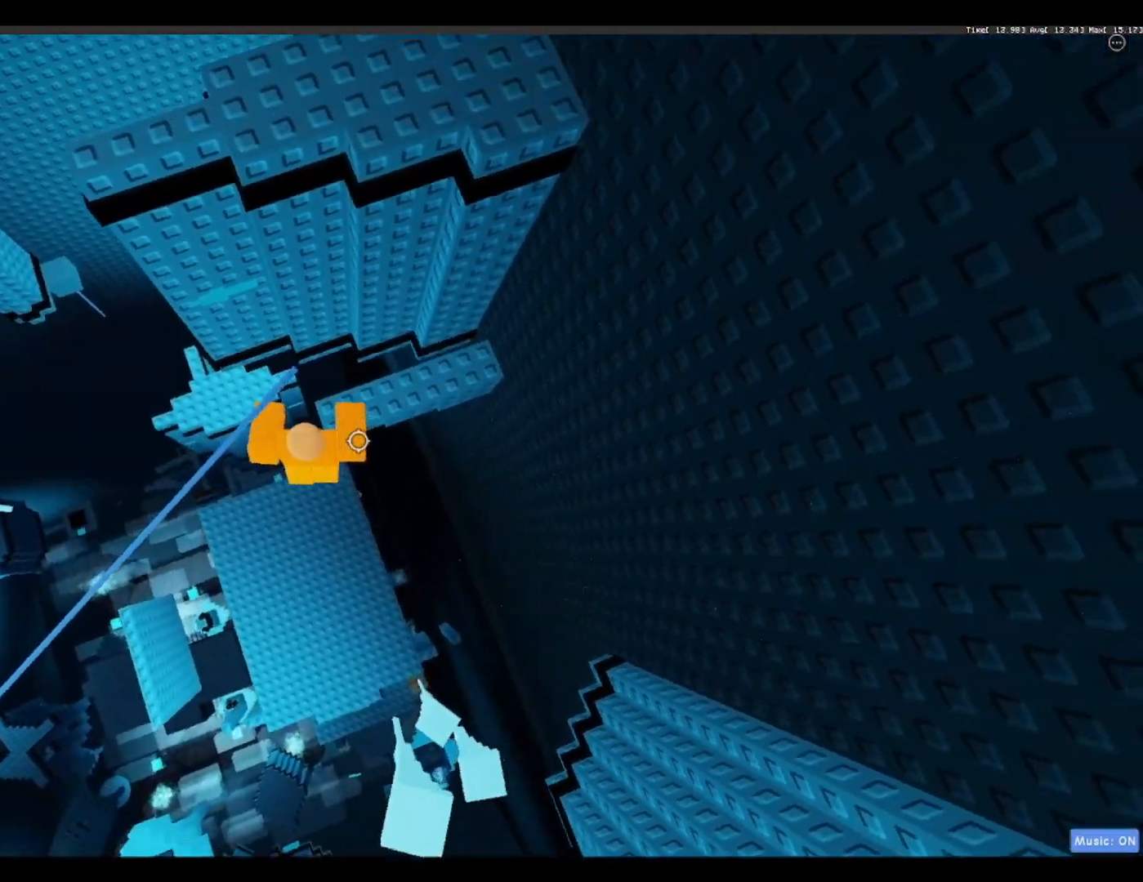
{"keys": [], "events": [[167, "w", "up"]]}
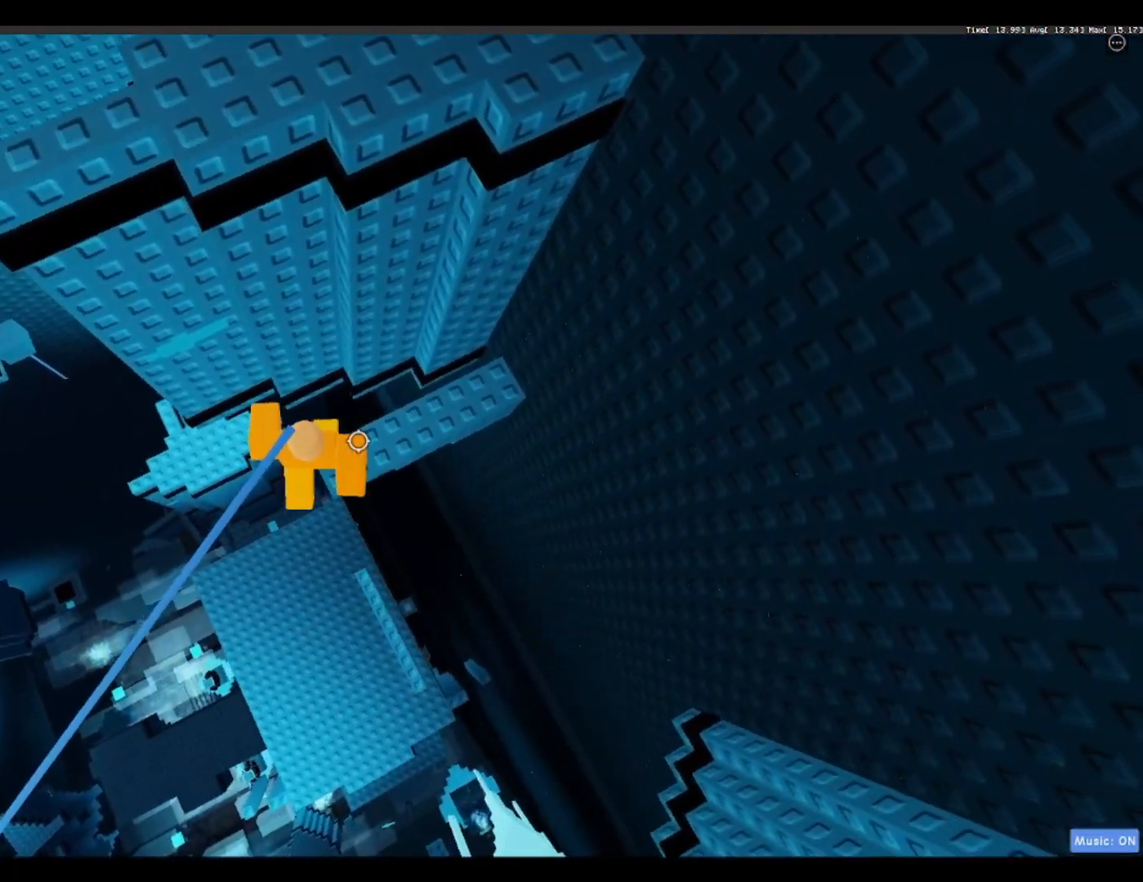
{"keys": [], "events": [[233, "space", "down"], [283, "space", "up"], [333, "w", "down"], [433, "w", "up"]]}
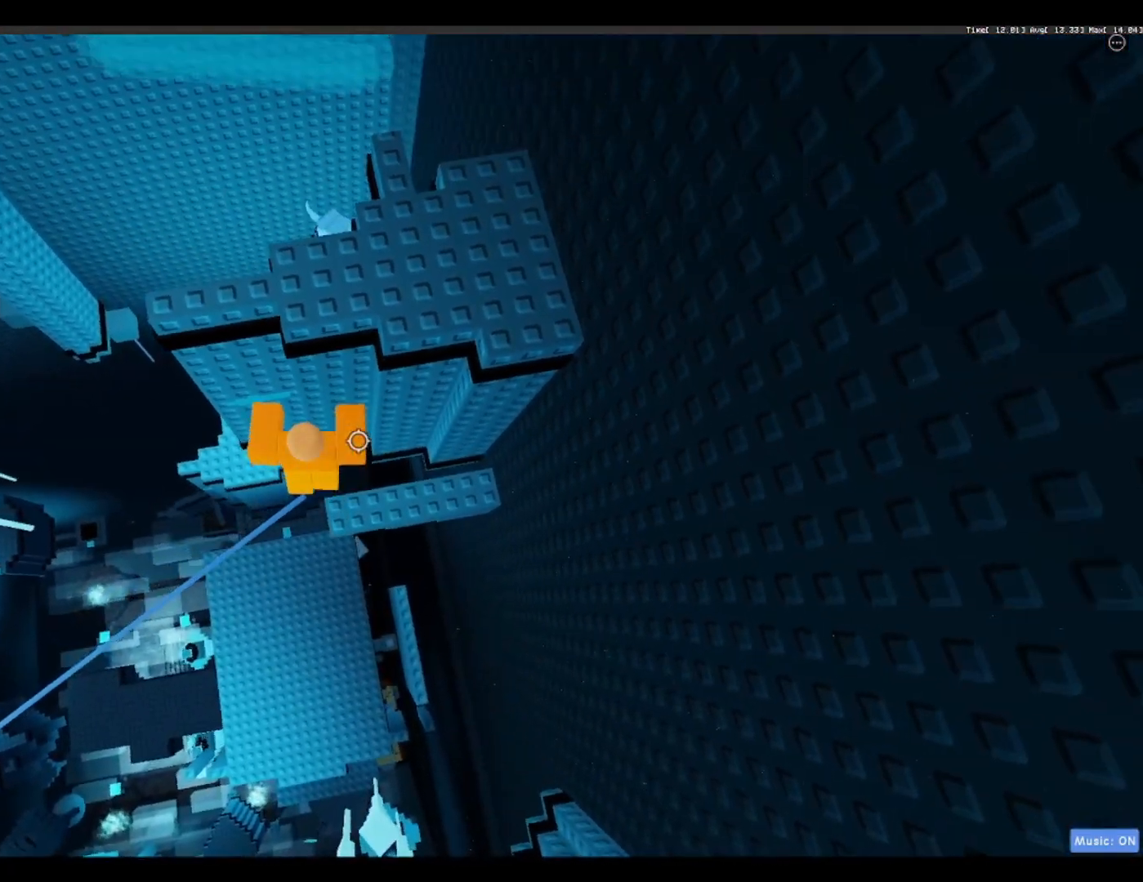
{"keys": [], "events": []}
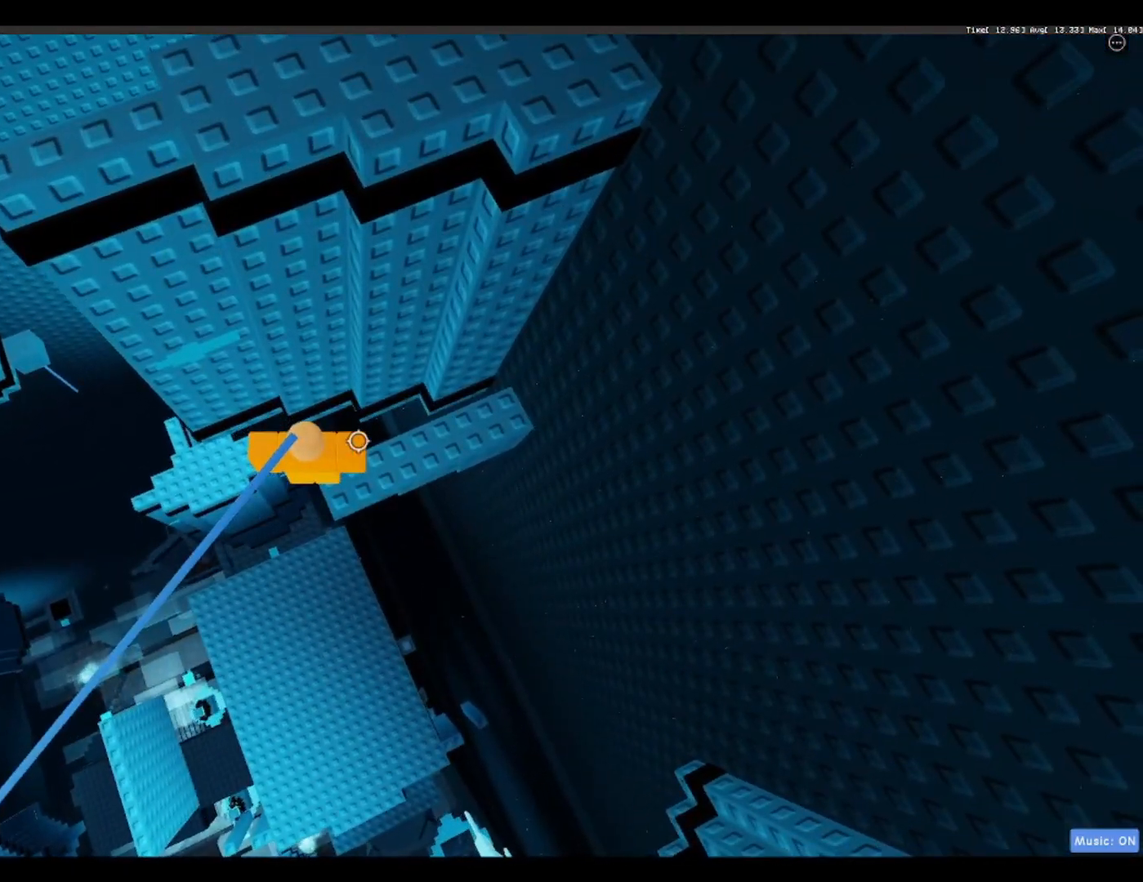
{"keys": [], "events": [[233, "space", "down"], [317, "space", "up"]]}
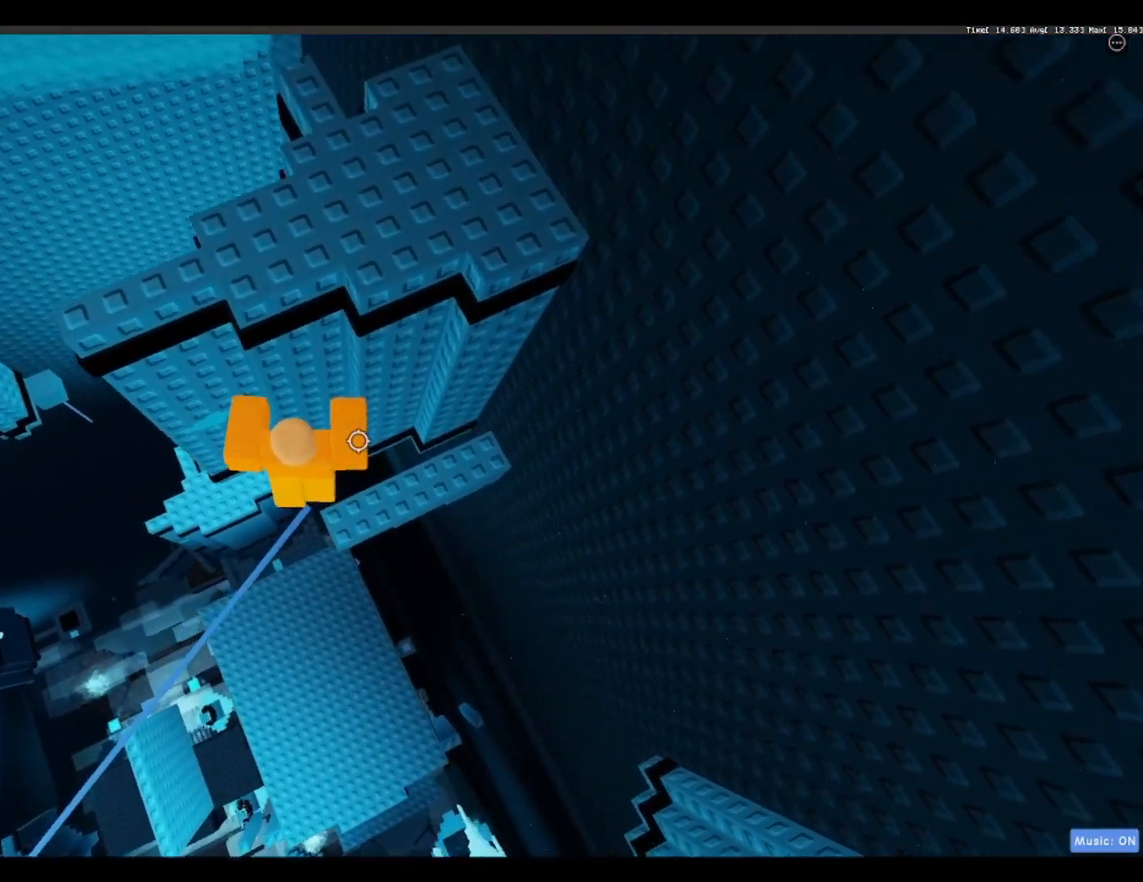
{"keys": [], "events": []}
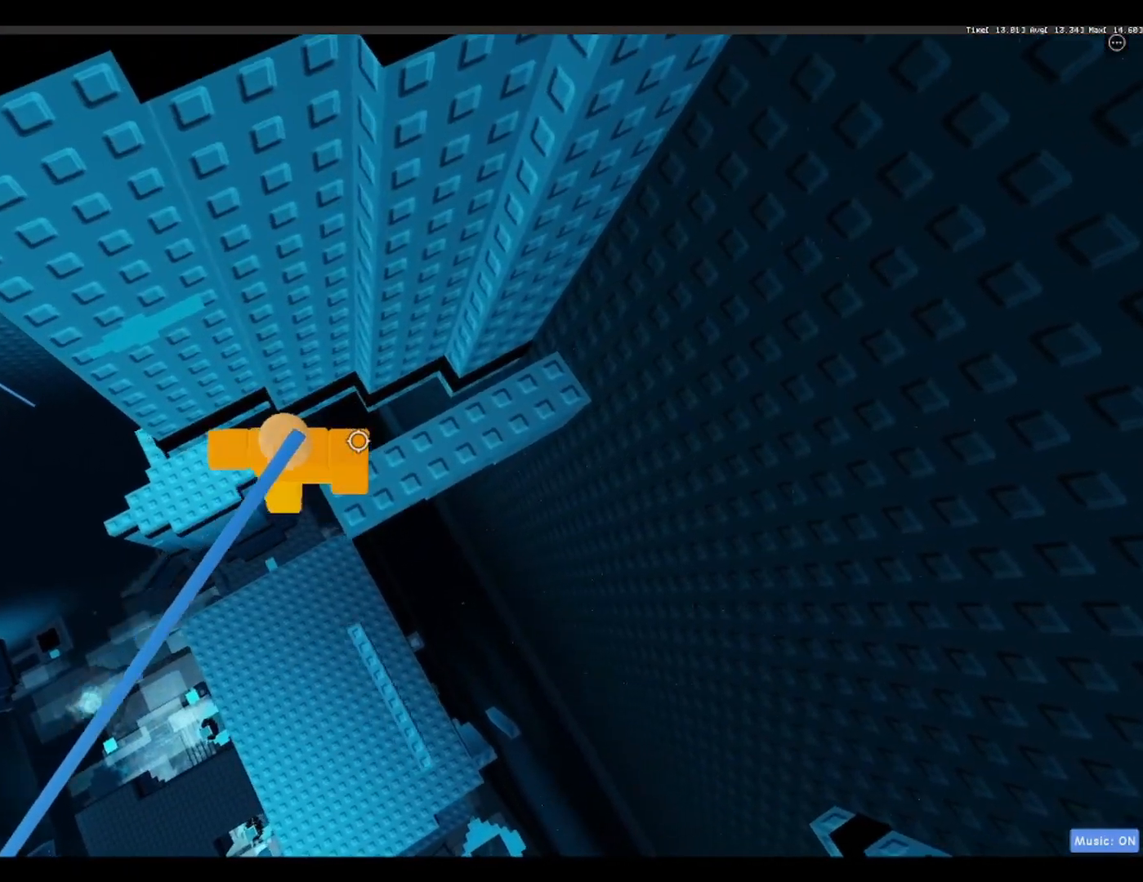
{"keys": ["a", "space"], "events": [[117, "space", "down"], [183, "a", "down"]]}
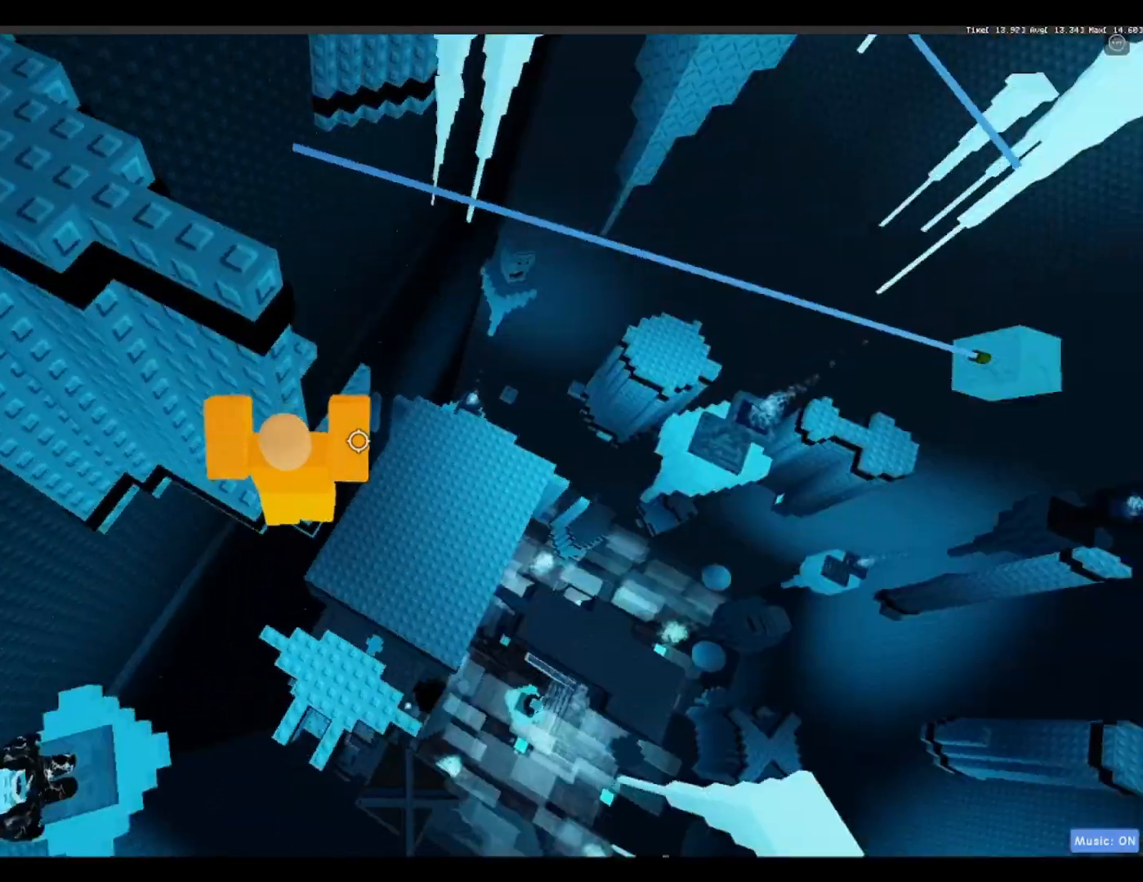
{"keys": [], "events": [[333, "a", "up"], [333, "space", "up"]]}
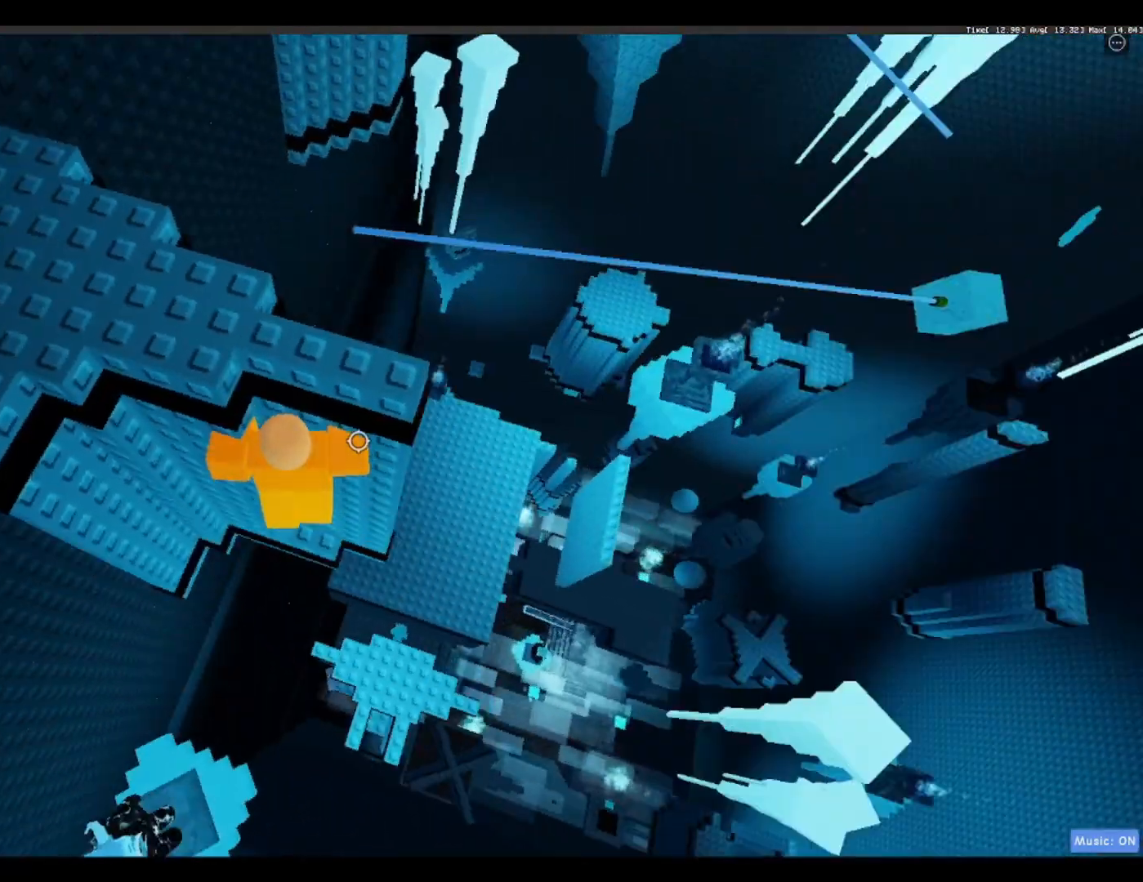
{"keys": [], "events": [[267, "w", "down"], [433, "w", "up"]]}
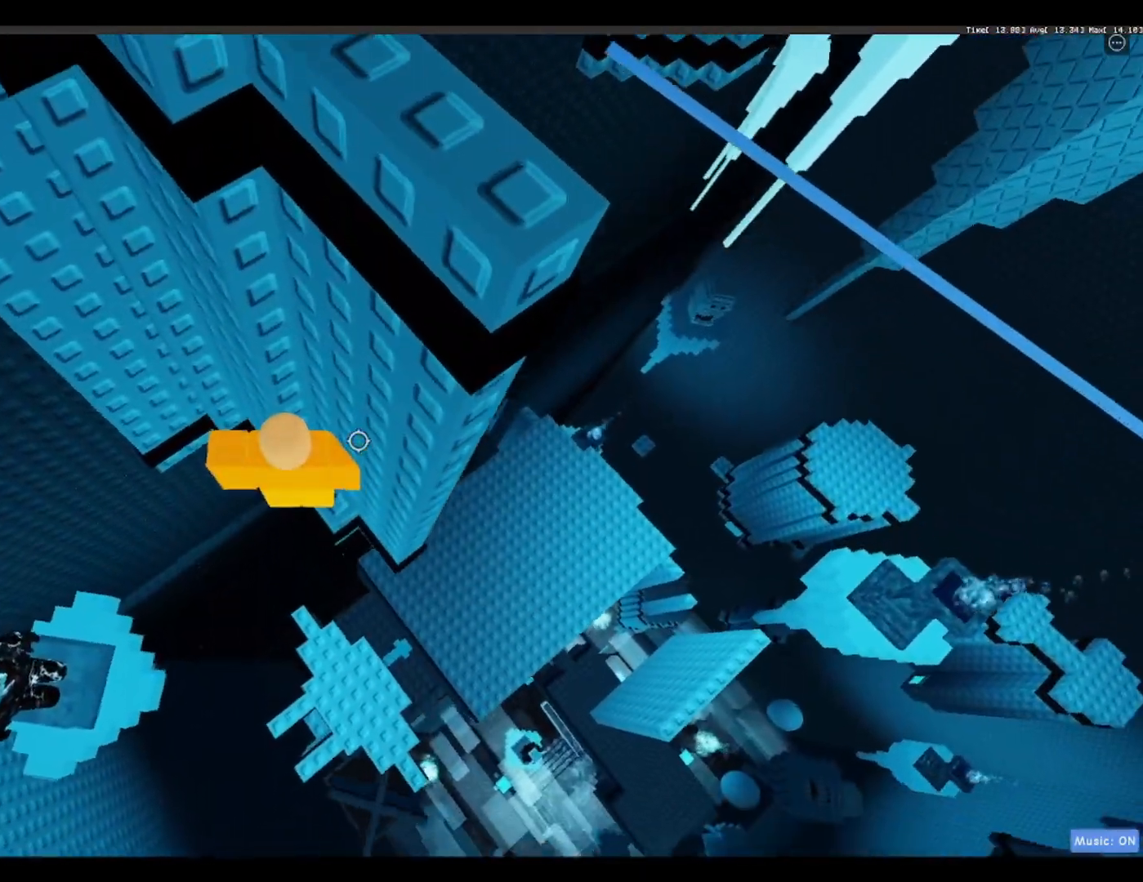
{"keys": ["a", "space"], "events": [[200, "a", "down"], [333, "space", "down"]]}
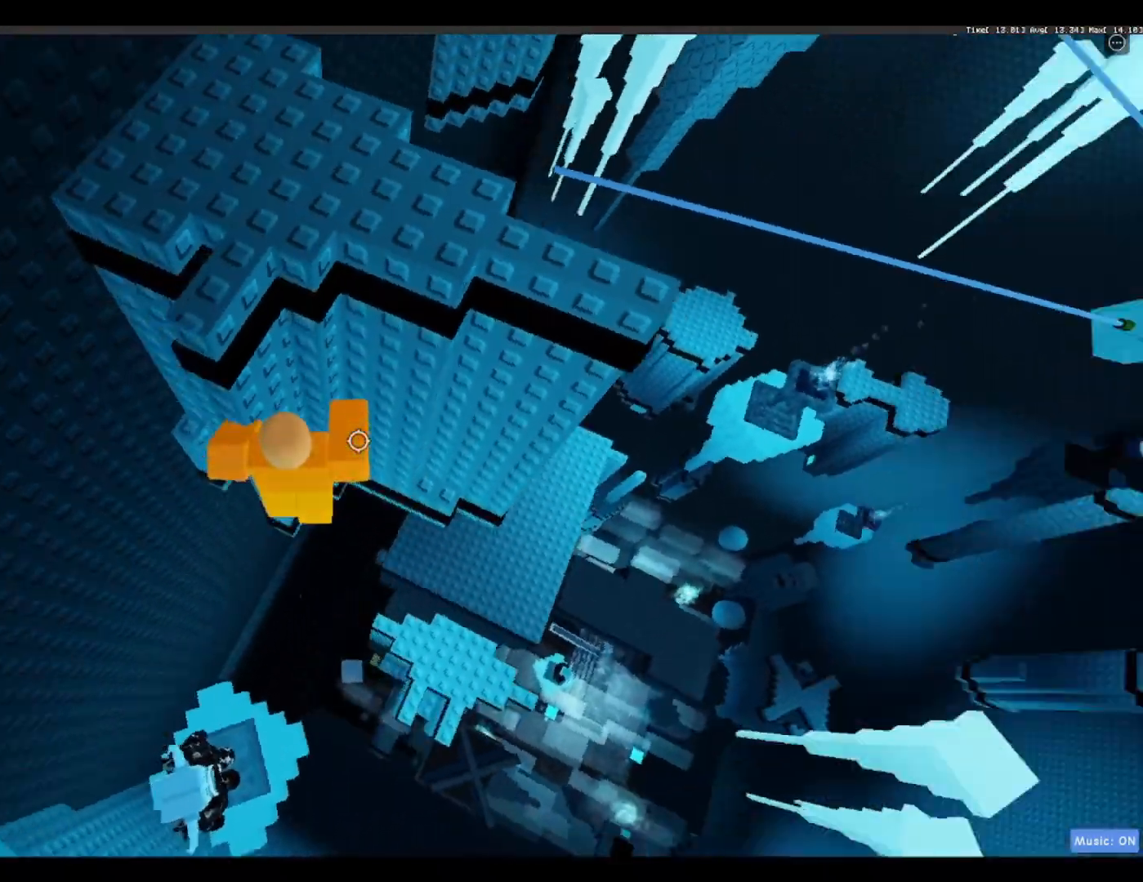
{"keys": ["a", "space"], "events": [[17, "space", "up"], [300, "space", "down"]]}
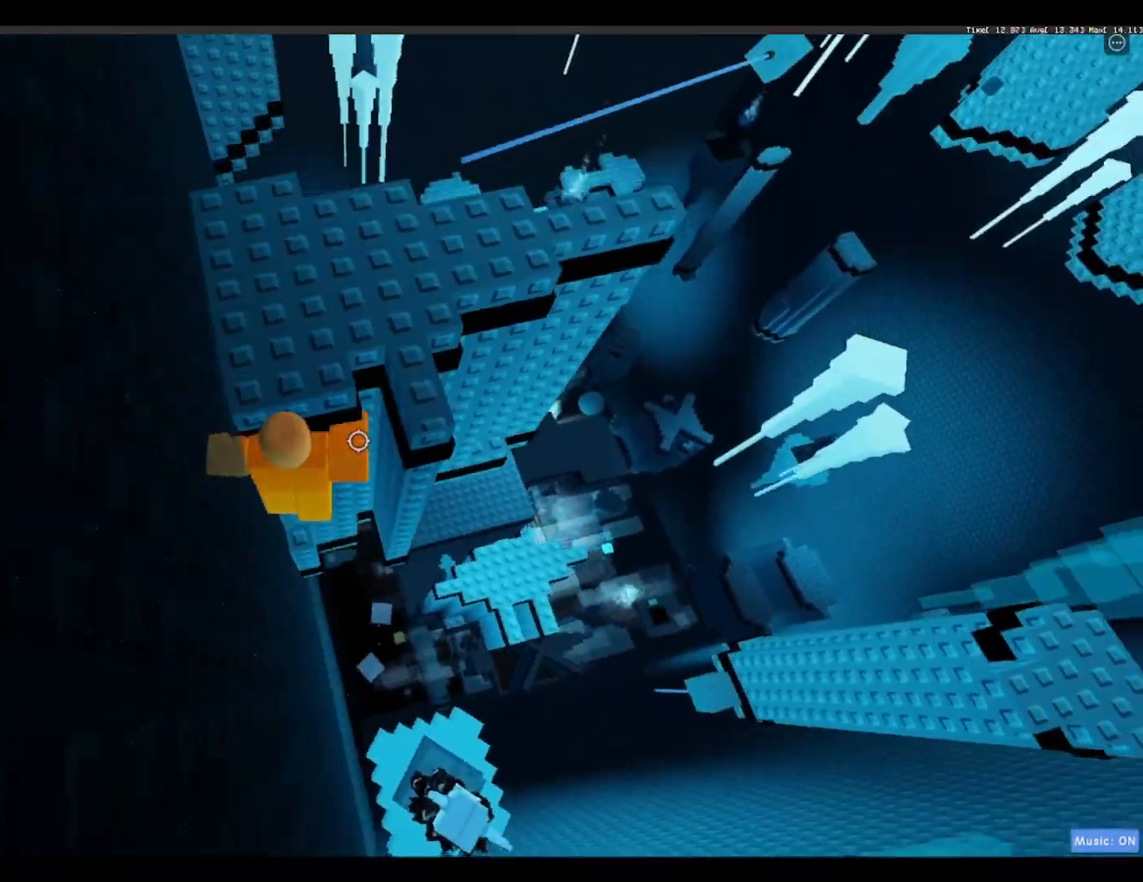
{"keys": ["a"], "events": [[117, "space", "up"], [167, "a", "up"], [417, "a", "down"]]}
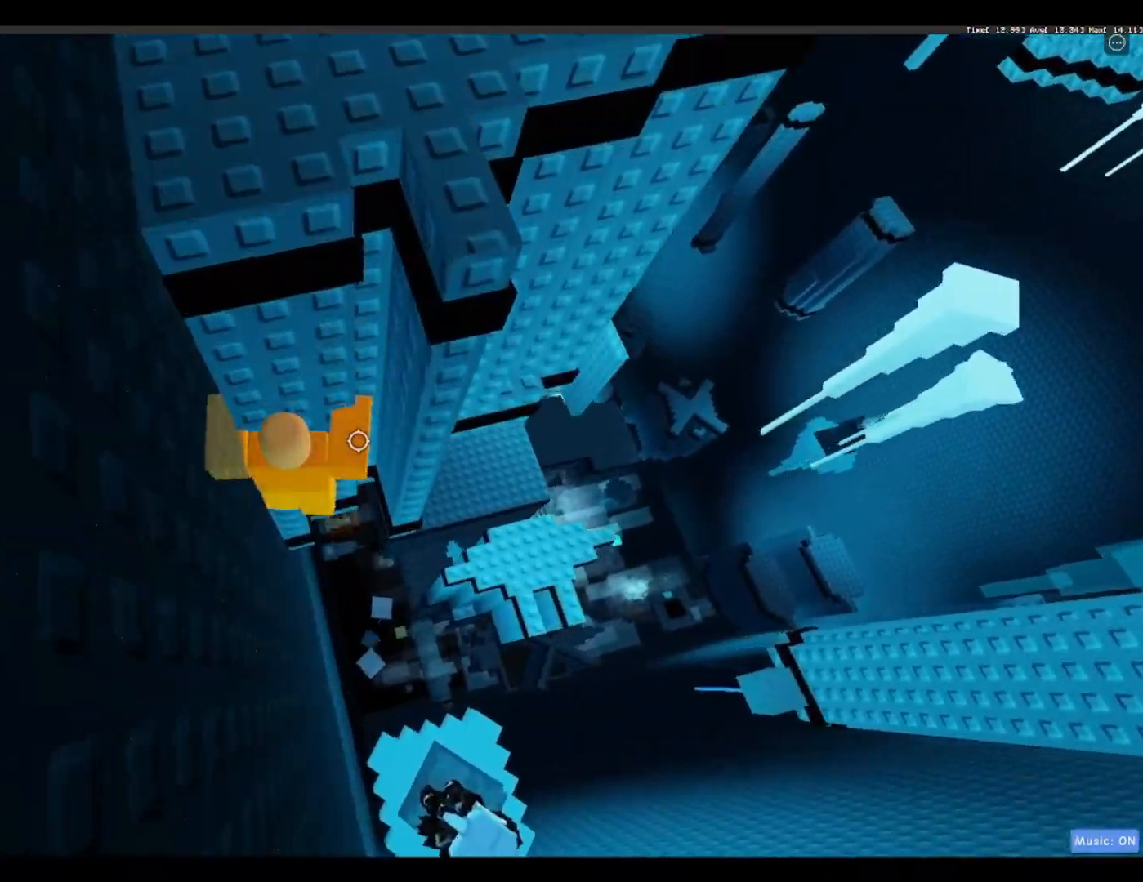
{"keys": [], "events": [[50, "a", "up"], [283, "a", "down"], [283, "s", "down"], [383, "a", "up"], [383, "s", "up"]]}
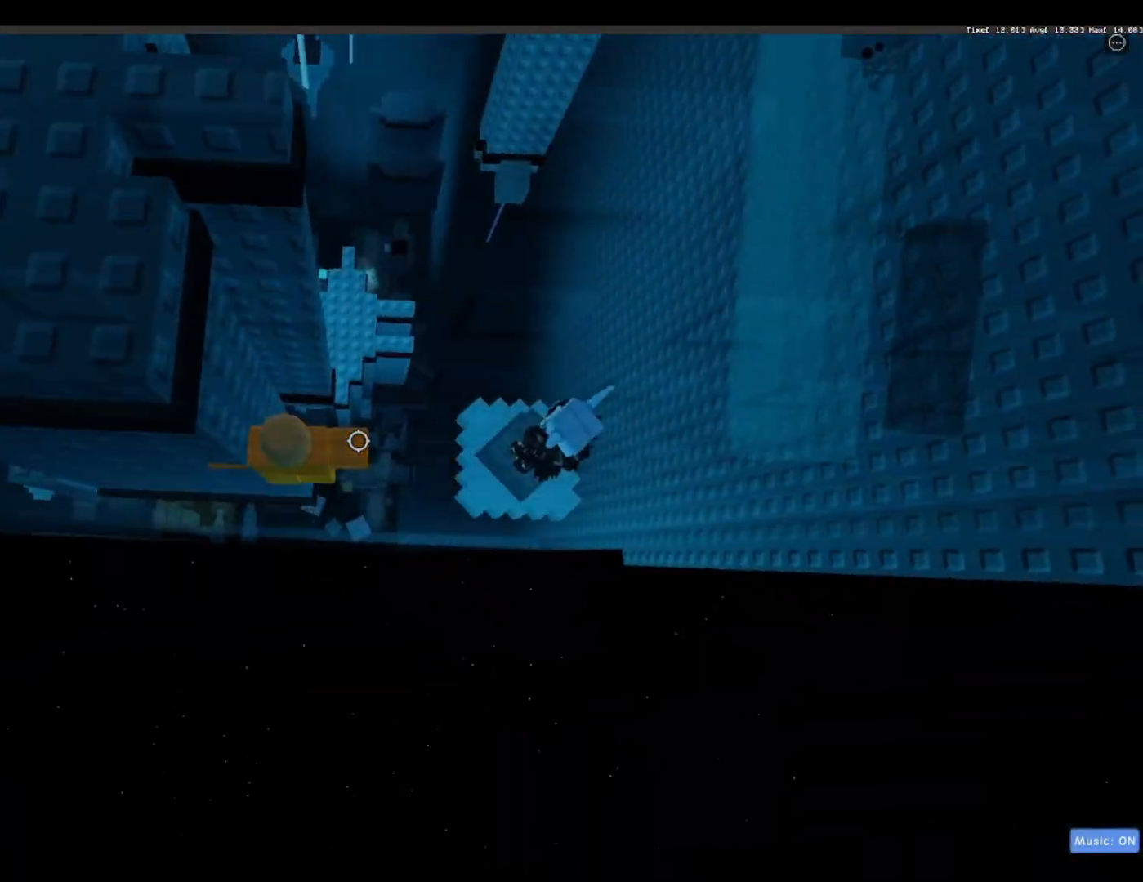
{"keys": ["d"], "events": [[167, "d", "down"], [300, "space", "down"], [483, "space", "up"]]}
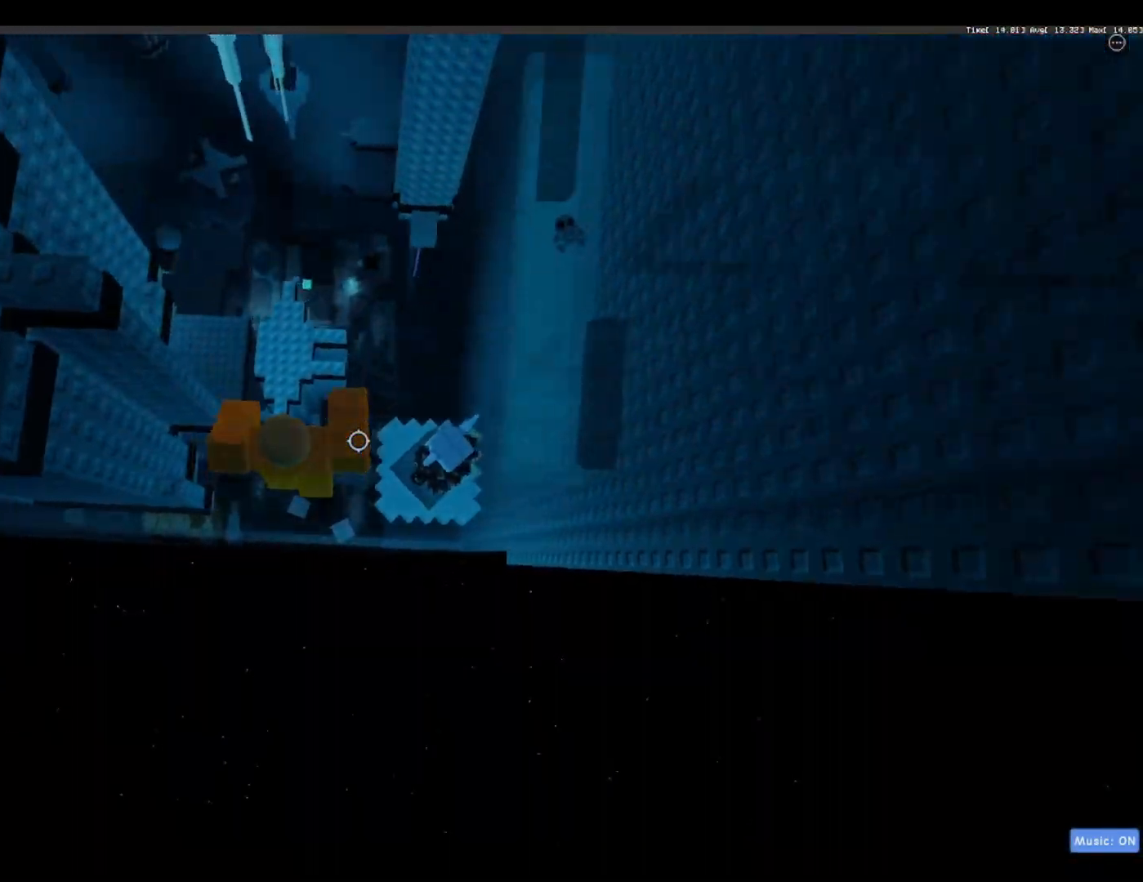
{"keys": ["w"], "events": [[400, "w", "down"], [450, "d", "up"]]}
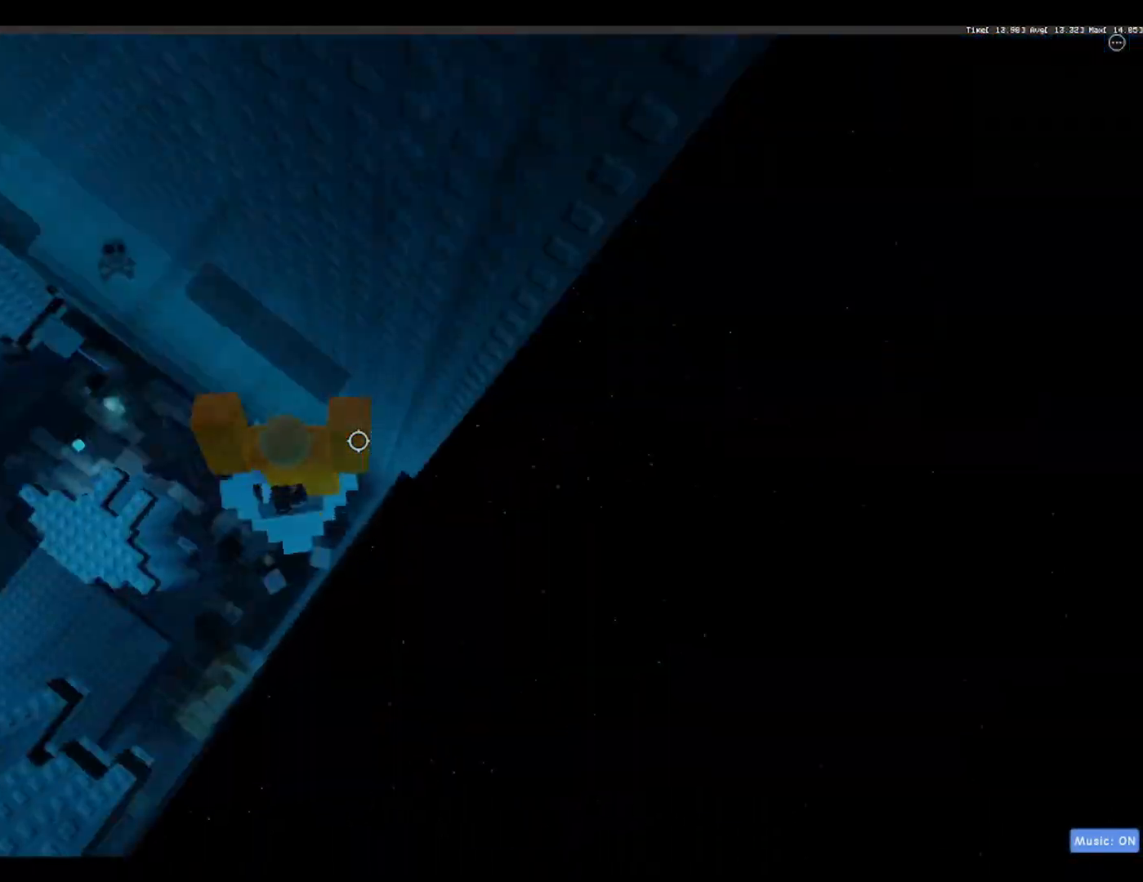
{"keys": ["a"], "events": [[50, "a", "down"], [117, "w", "up"]]}